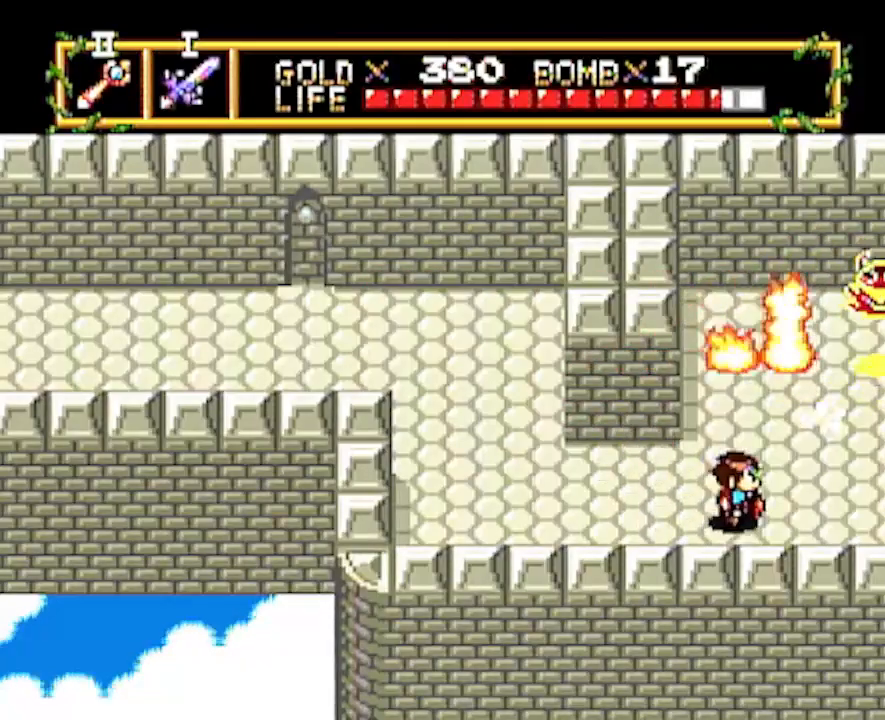
Gameplay with a controller; each line is a JSON object with the inputs held at the frame after it. "events" lists button and stick changes between this image and that frame as [ms after this image, input, new state], when the widget could be followed in between. Not read: L3 R3 other_buttons.
{"buttons": ["DPAD_RIGHT"], "events": []}
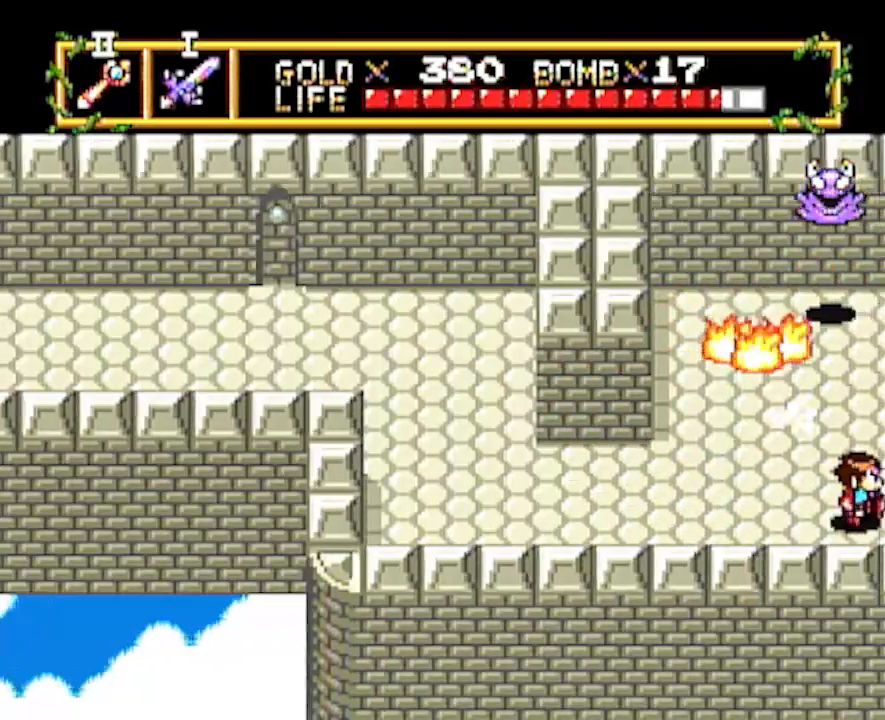
{"buttons": ["DPAD_UP"], "events": [[33, "DPAD_RIGHT", "up"], [333, "DPAD_UP", "down"]]}
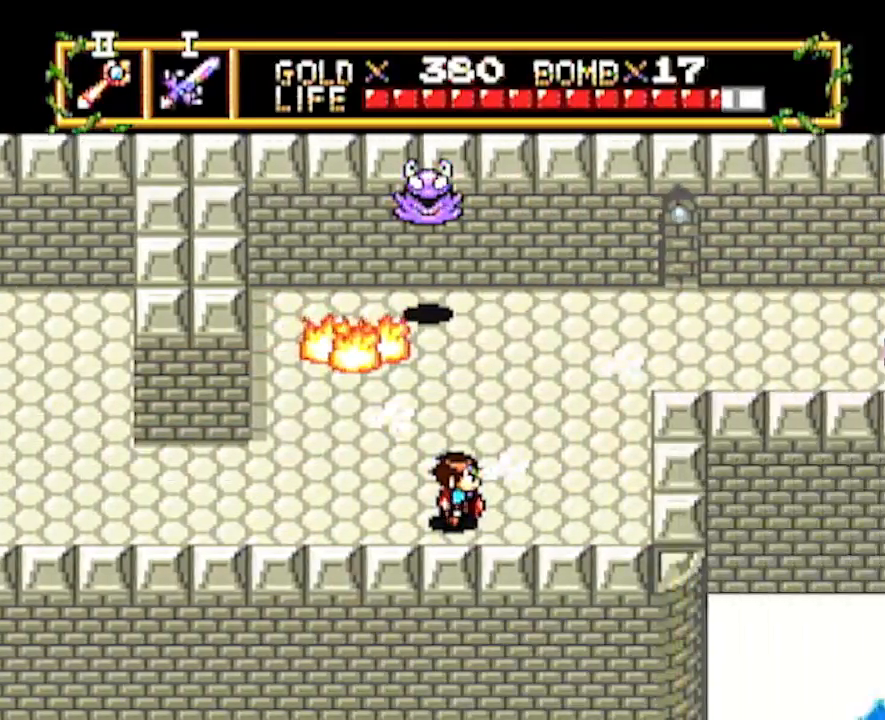
{"buttons": ["DPAD_UP"], "events": []}
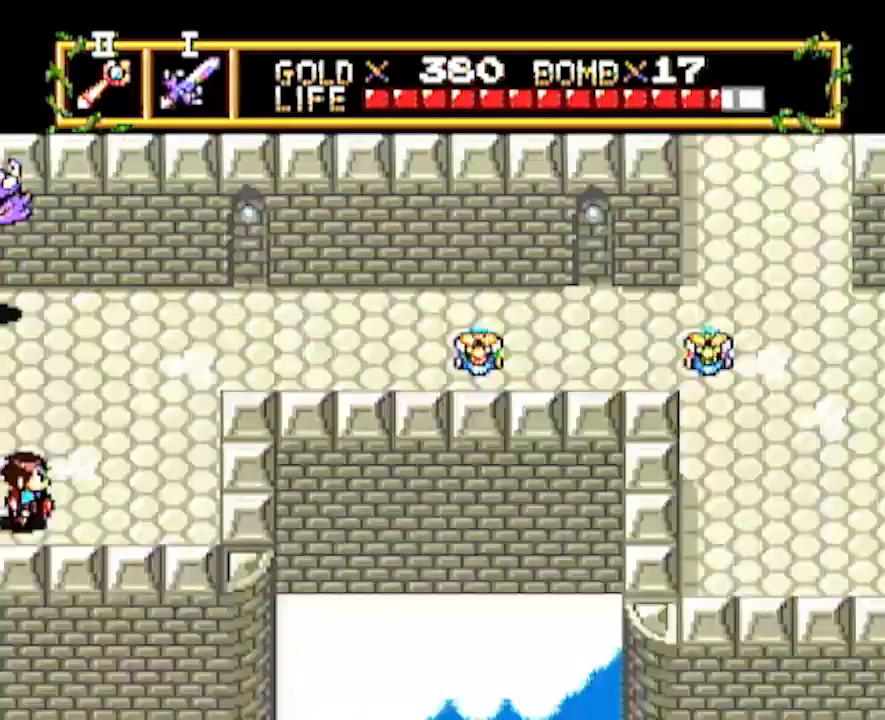
{"buttons": ["DPAD_UP"], "events": []}
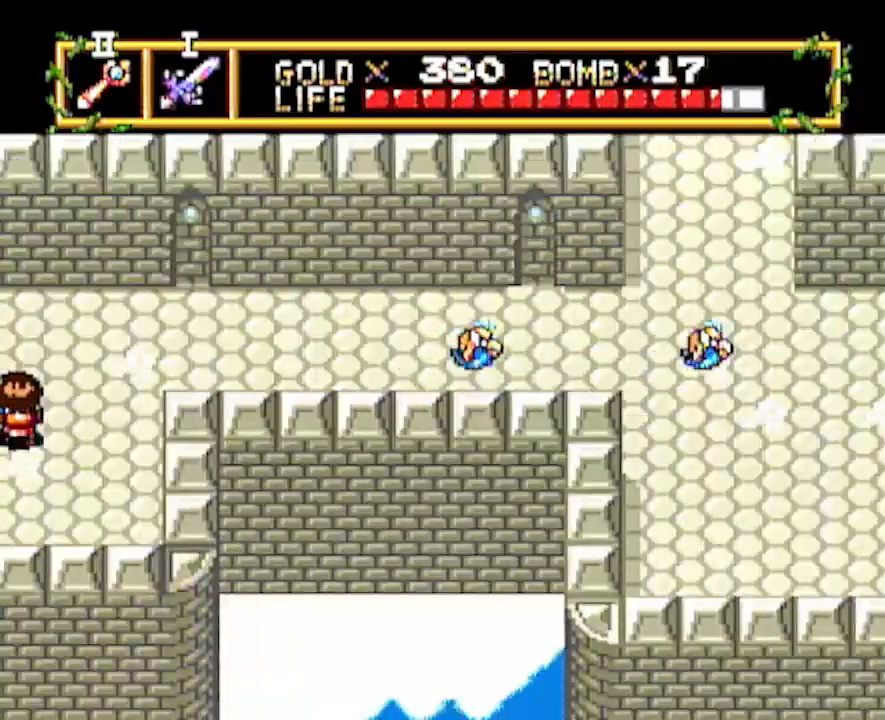
{"buttons": ["DPAD_RIGHT"], "events": [[300, "DPAD_RIGHT", "down"], [317, "DPAD_UP", "up"]]}
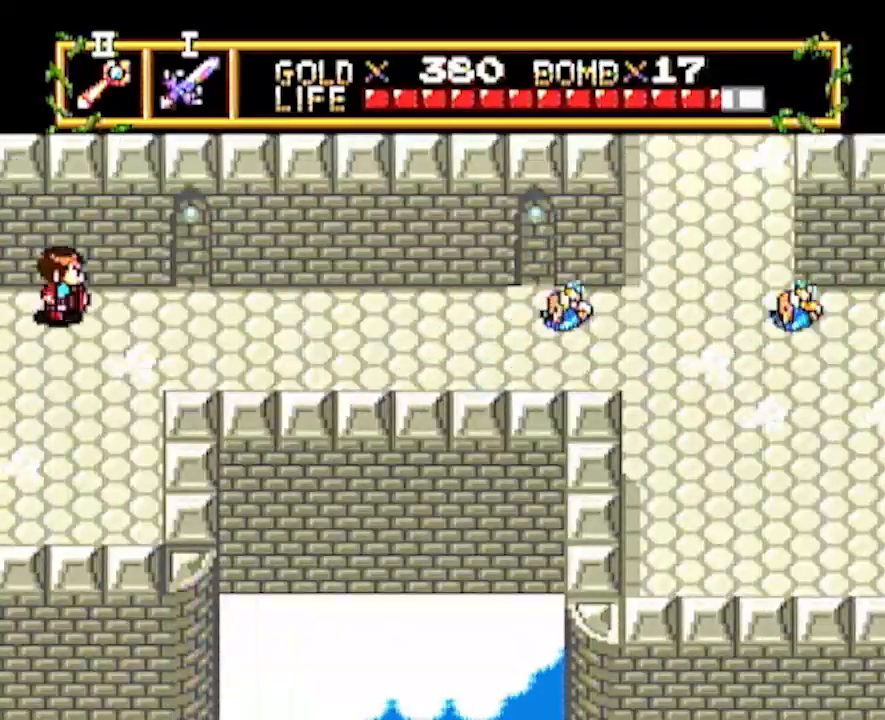
{"buttons": ["DPAD_RIGHT"], "events": []}
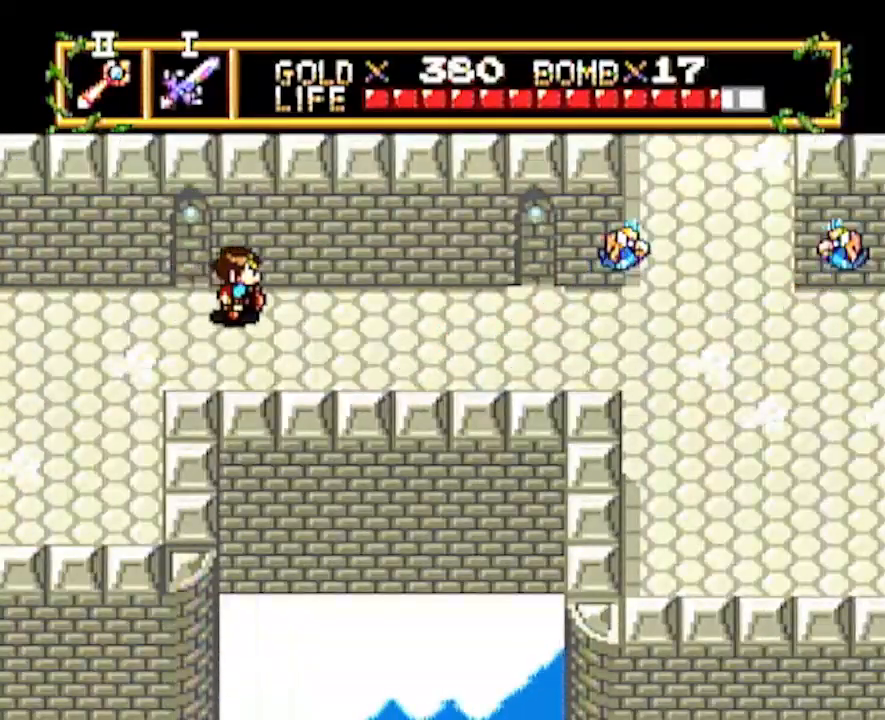
{"buttons": ["DPAD_RIGHT"], "events": []}
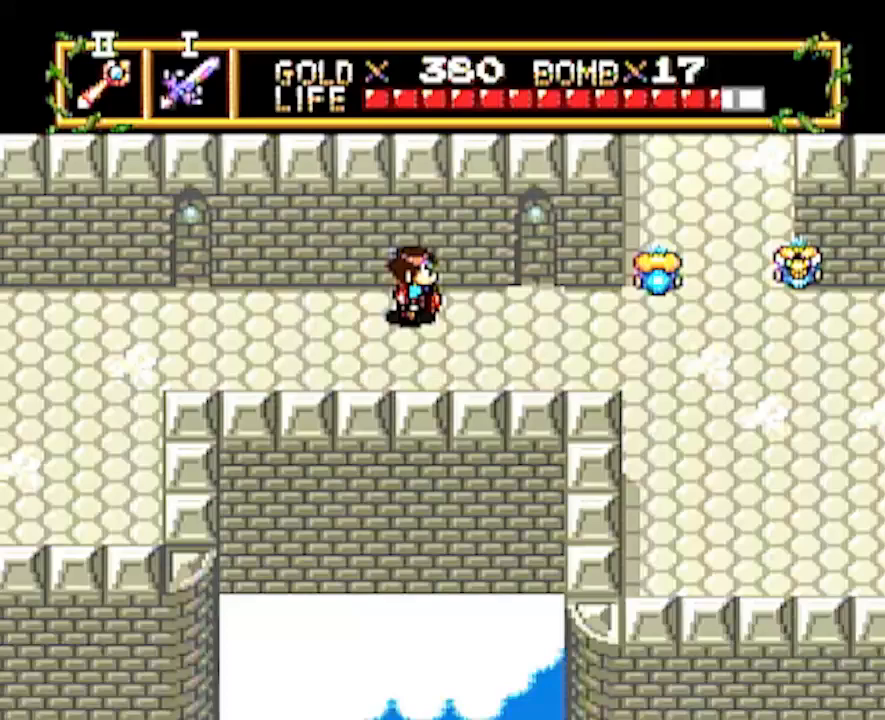
{"buttons": ["DPAD_RIGHT"], "events": []}
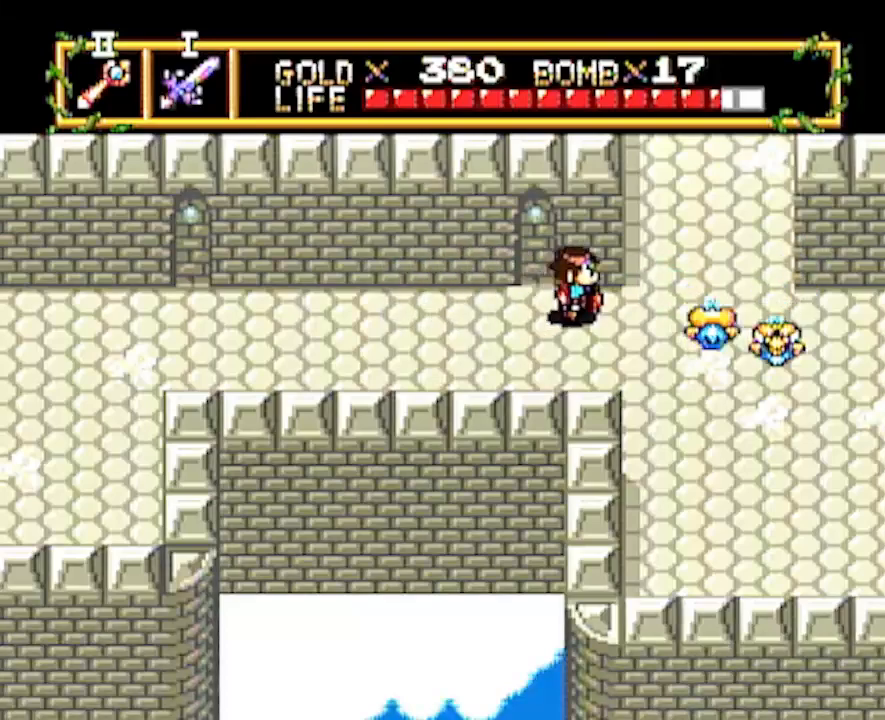
{"buttons": ["DPAD_RIGHT"], "events": []}
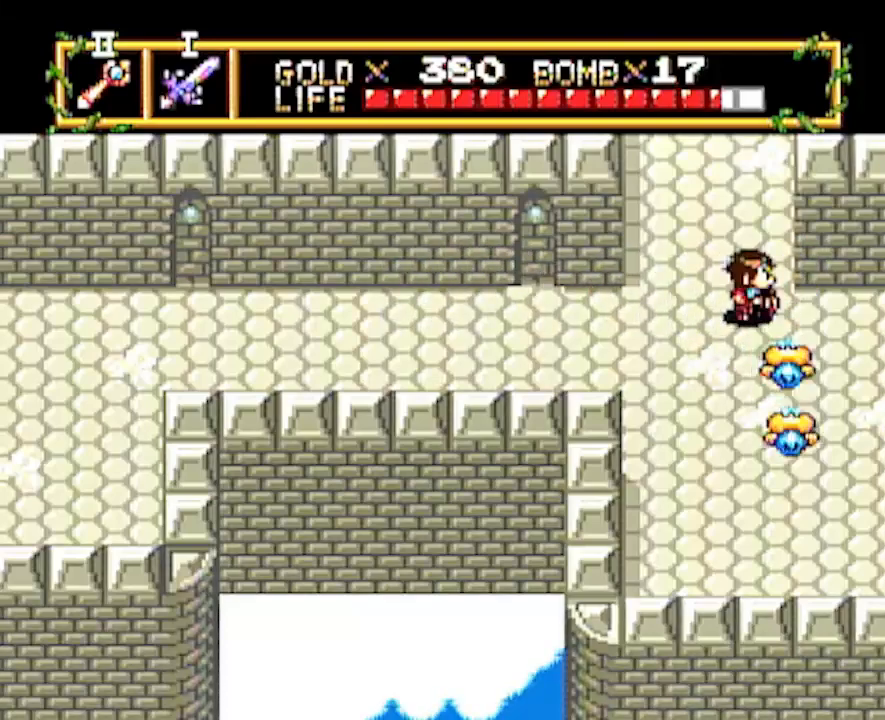
{"buttons": ["DPAD_RIGHT"], "events": []}
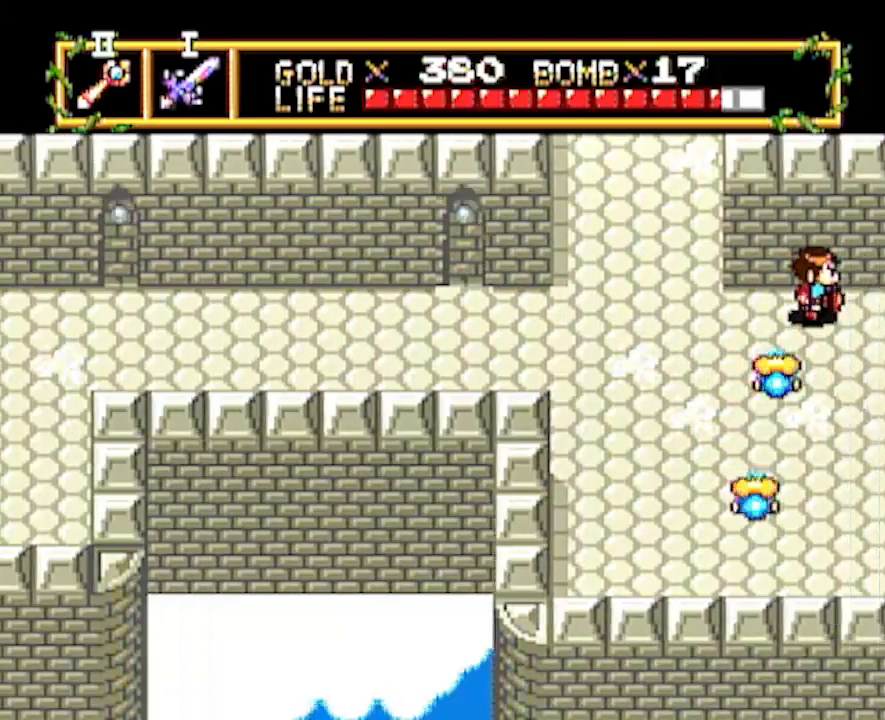
{"buttons": ["DPAD_DOWN"], "events": [[83, "DPAD_RIGHT", "up"], [483, "DPAD_DOWN", "down"]]}
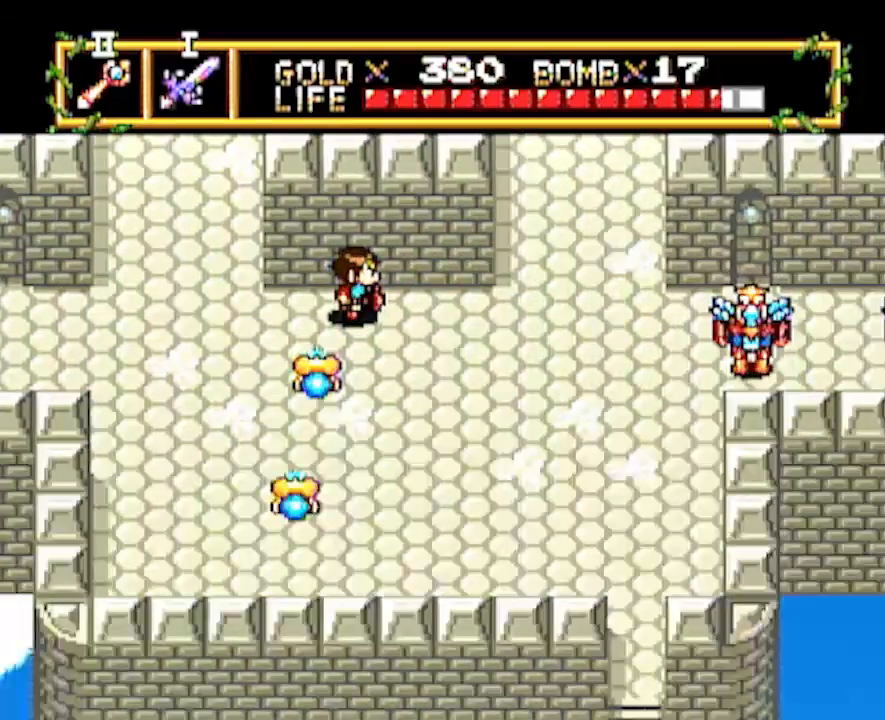
{"buttons": ["DPAD_DOWN"], "events": []}
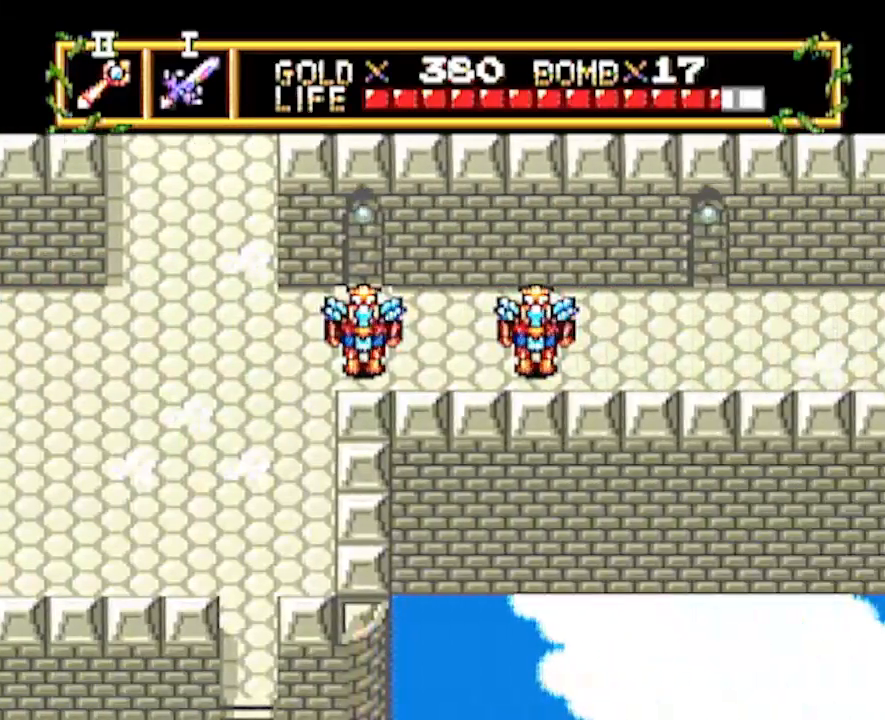
{"buttons": ["DPAD_DOWN"], "events": []}
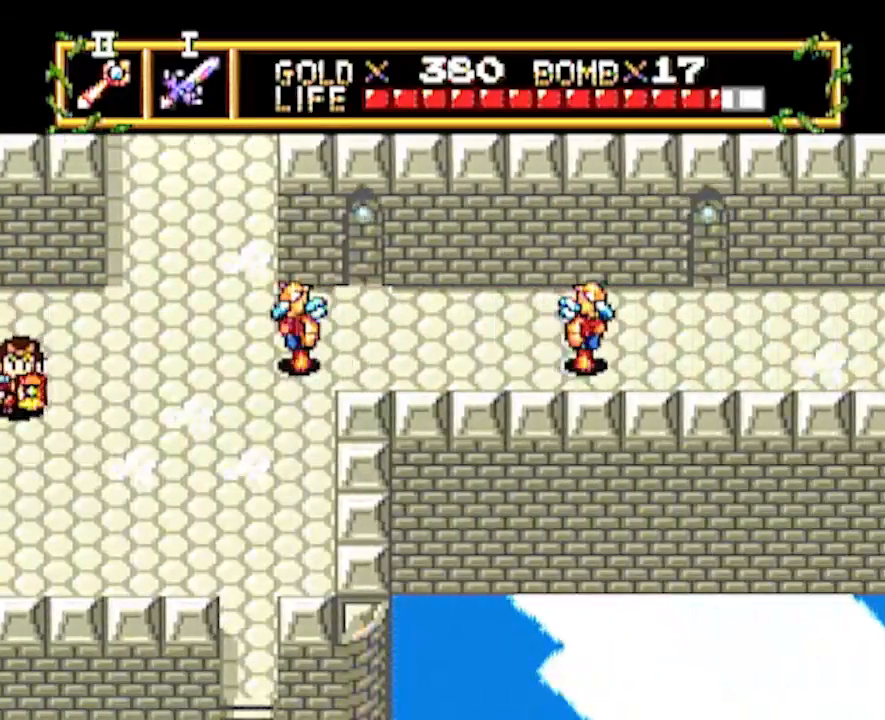
{"buttons": ["DPAD_RIGHT"], "events": [[433, "DPAD_DOWN", "up"], [433, "DPAD_RIGHT", "down"]]}
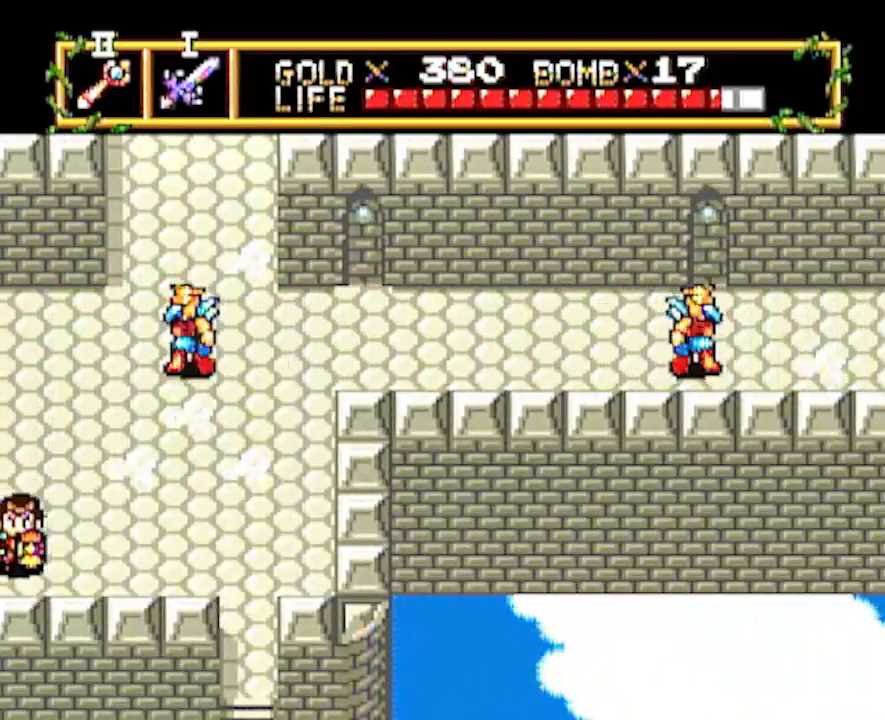
{"buttons": ["DPAD_RIGHT"], "events": []}
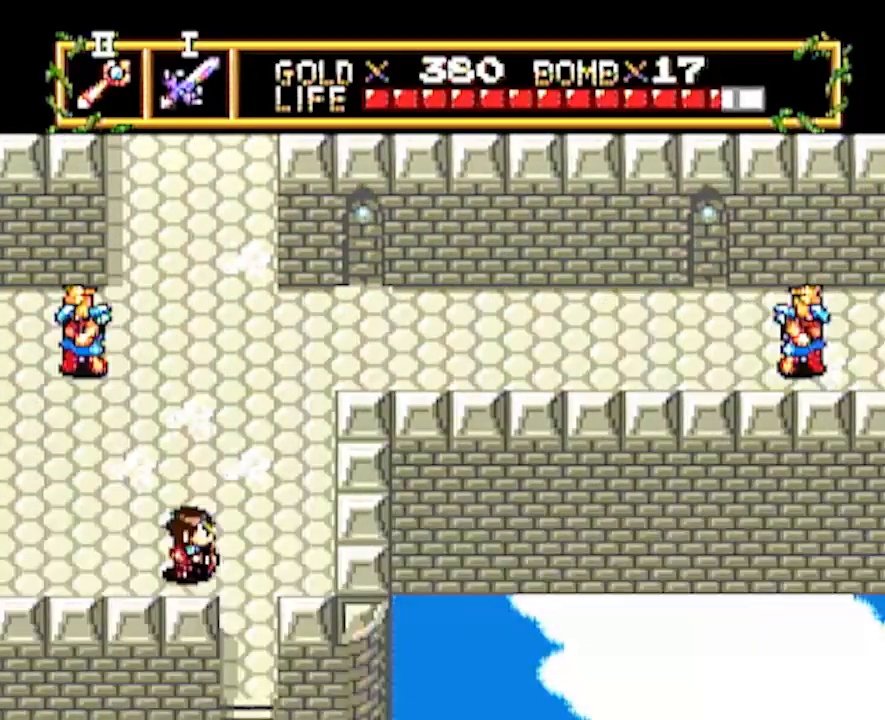
{"buttons": ["DPAD_DOWN"], "events": [[33, "DPAD_DOWN", "down"], [67, "DPAD_RIGHT", "up"]]}
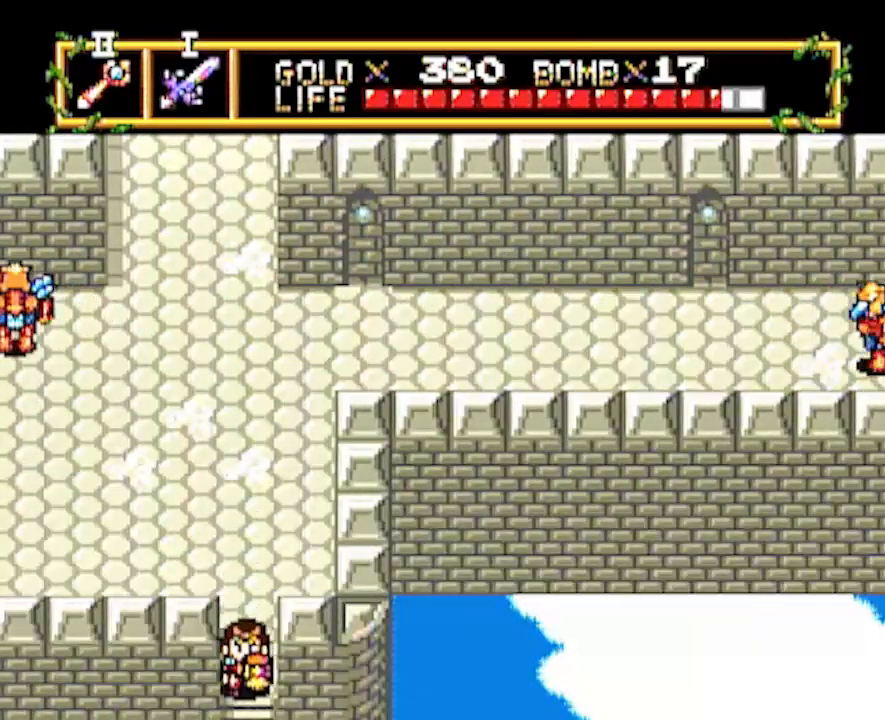
{"buttons": ["DPAD_DOWN"], "events": [[267, "DPAD_DOWN", "up"], [383, "DPAD_DOWN", "down"]]}
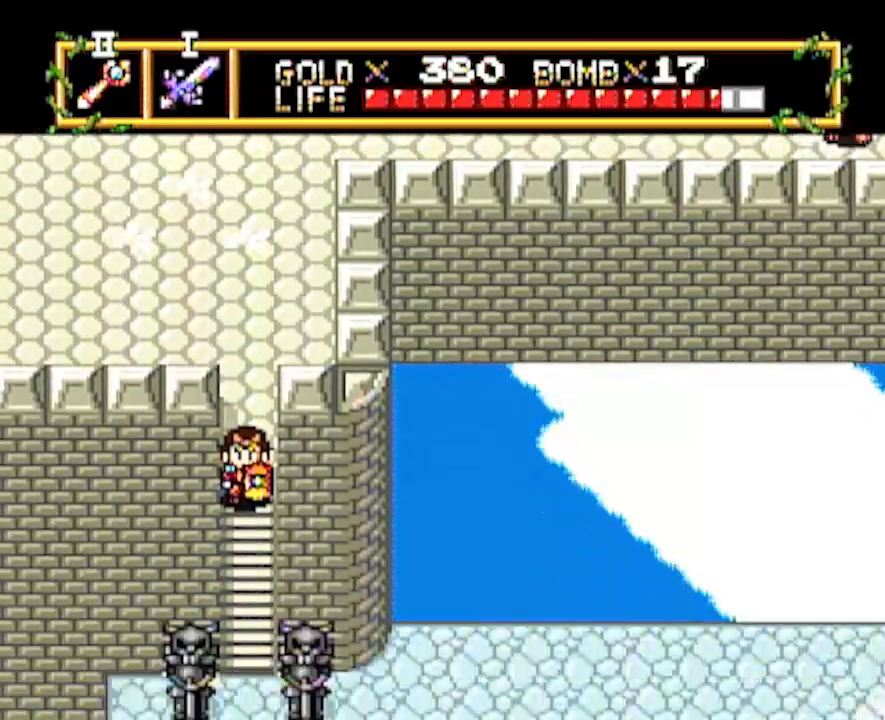
{"buttons": ["DPAD_DOWN"], "events": []}
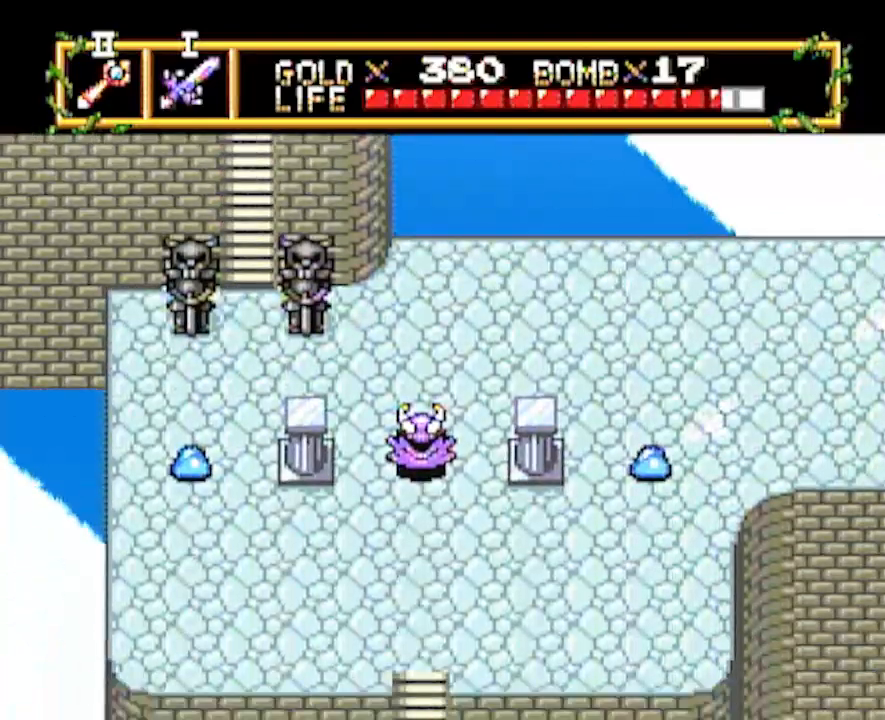
{"buttons": ["DPAD_DOWN"], "events": []}
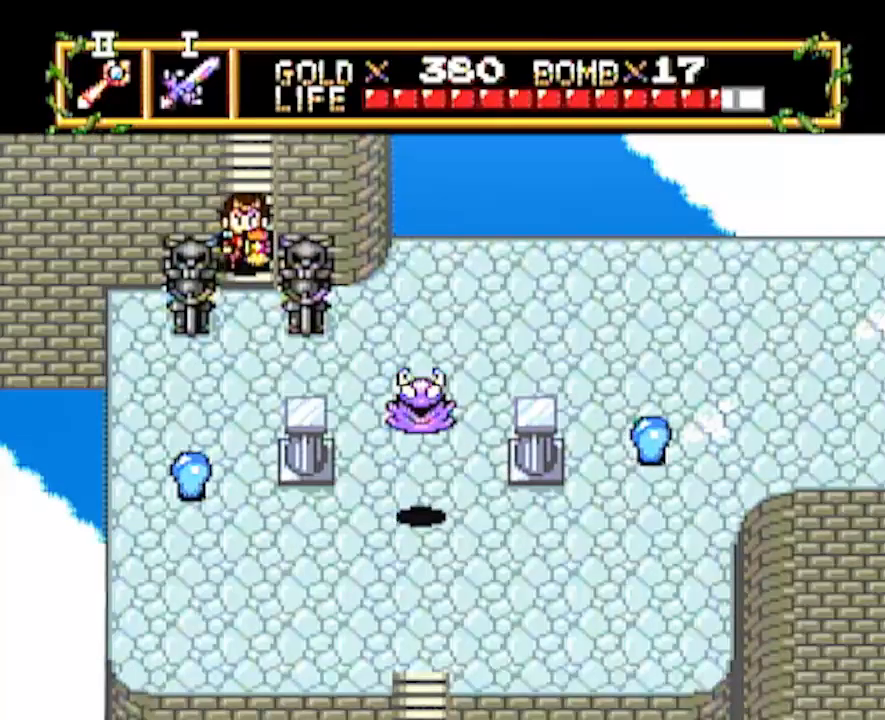
{"buttons": ["DPAD_DOWN"], "events": []}
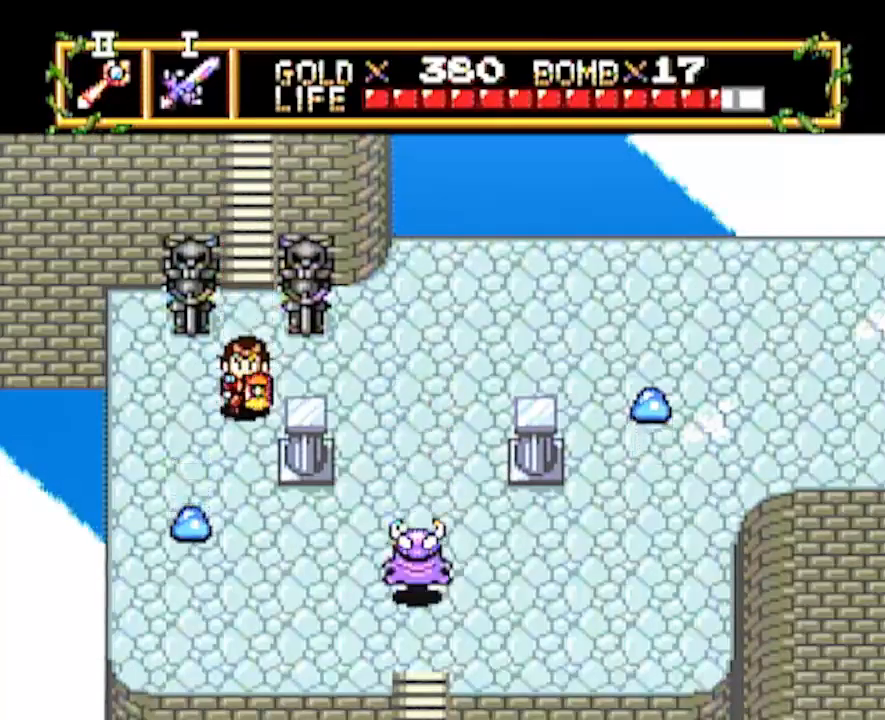
{"buttons": ["DPAD_DOWN"], "events": []}
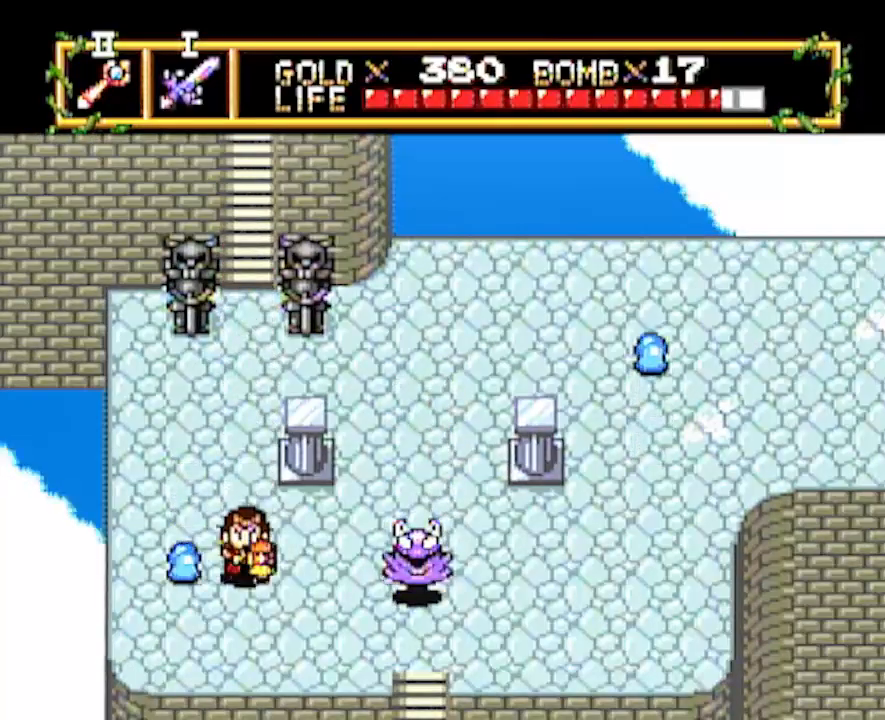
{"buttons": ["DPAD_RIGHT"], "events": [[300, "DPAD_RIGHT", "down"], [317, "DPAD_DOWN", "up"]]}
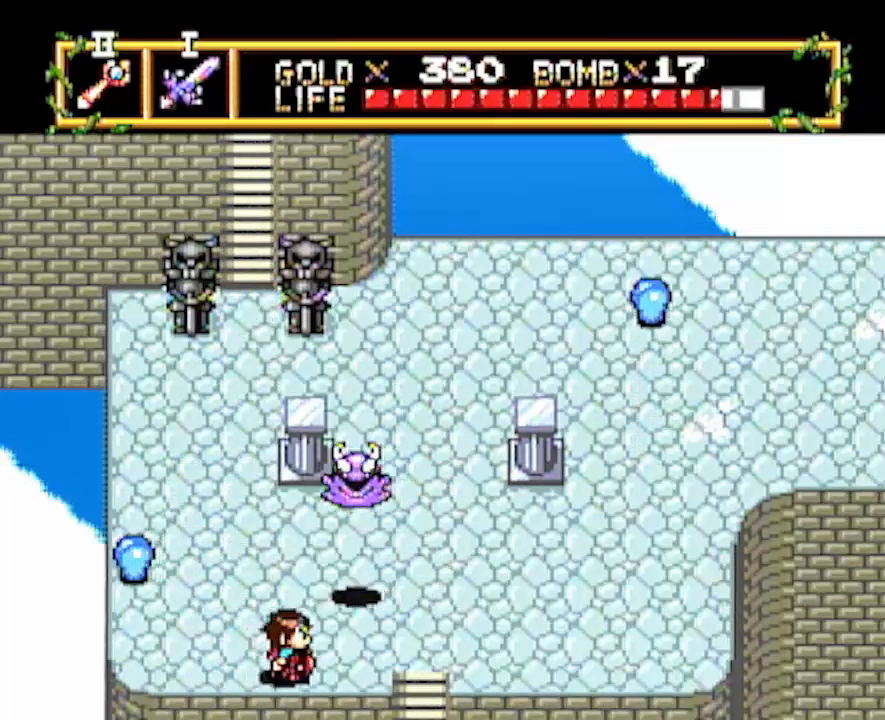
{"buttons": ["DPAD_DOWN"], "events": [[283, "DPAD_DOWN", "down"], [317, "DPAD_RIGHT", "up"]]}
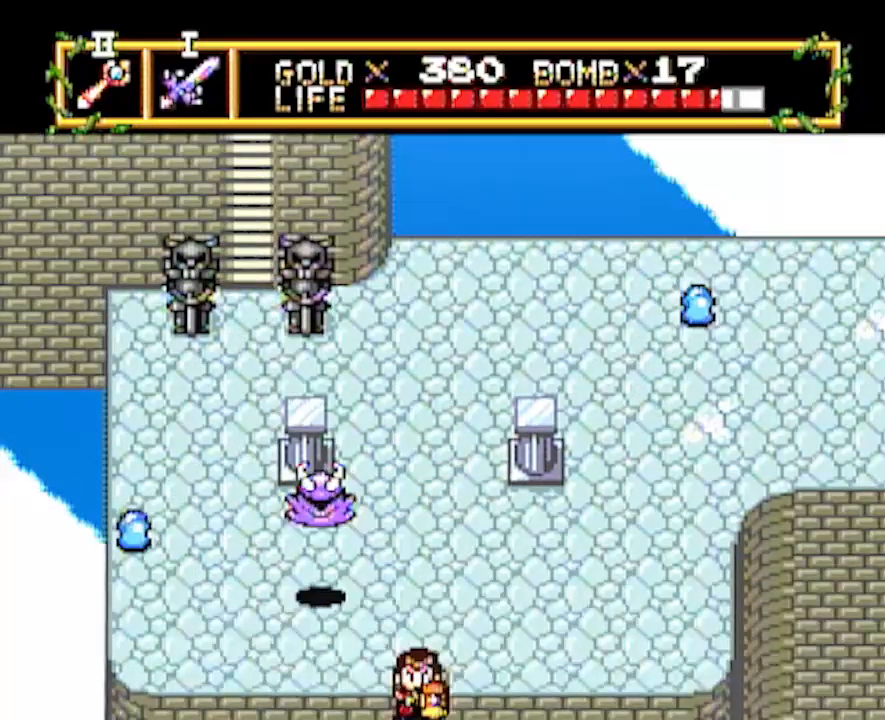
{"buttons": ["DPAD_DOWN"], "events": [[200, "DPAD_DOWN", "up"], [283, "DPAD_DOWN", "down"]]}
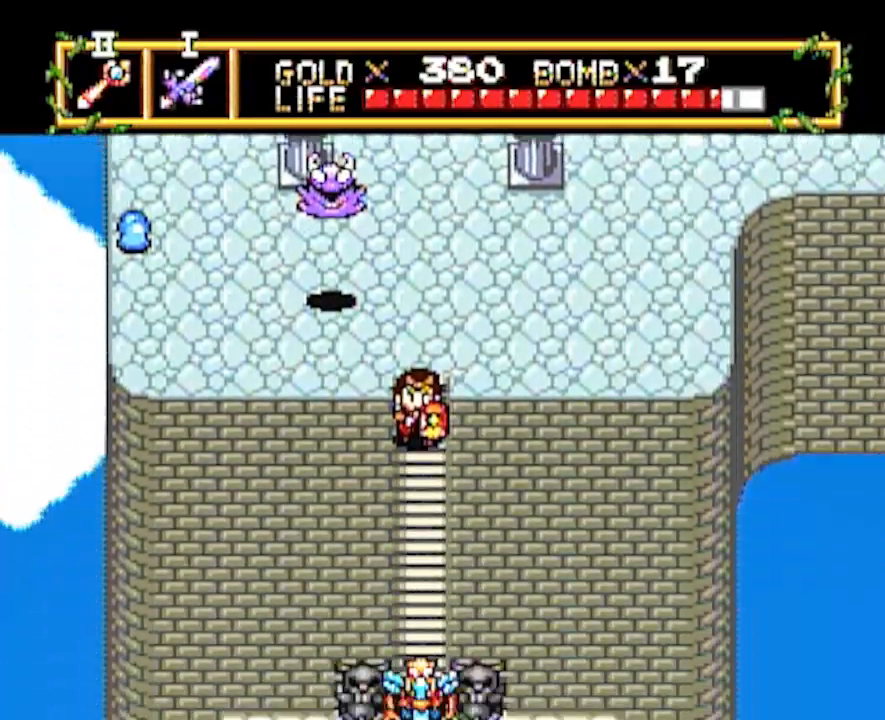
{"buttons": ["DPAD_DOWN"], "events": []}
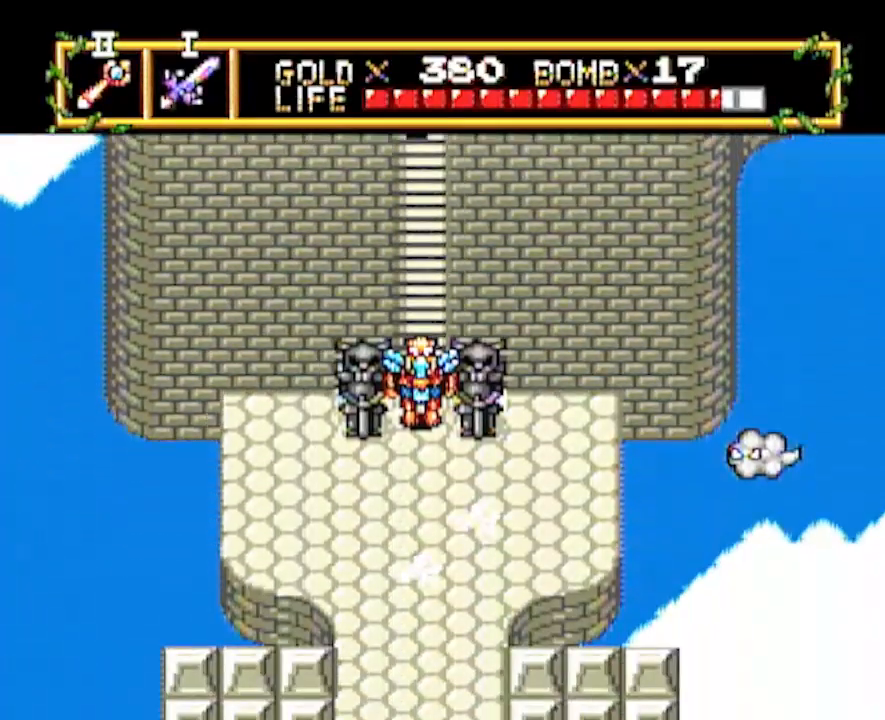
{"buttons": ["DPAD_DOWN"], "events": []}
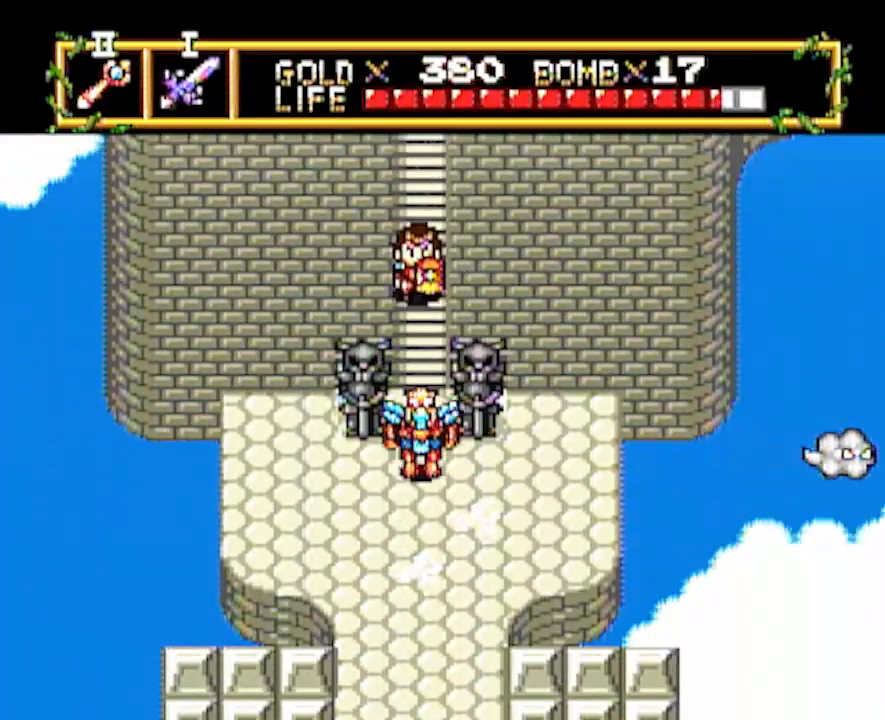
{"buttons": ["DPAD_DOWN", "DPAD_RIGHT"], "events": [[500, "DPAD_RIGHT", "down"]]}
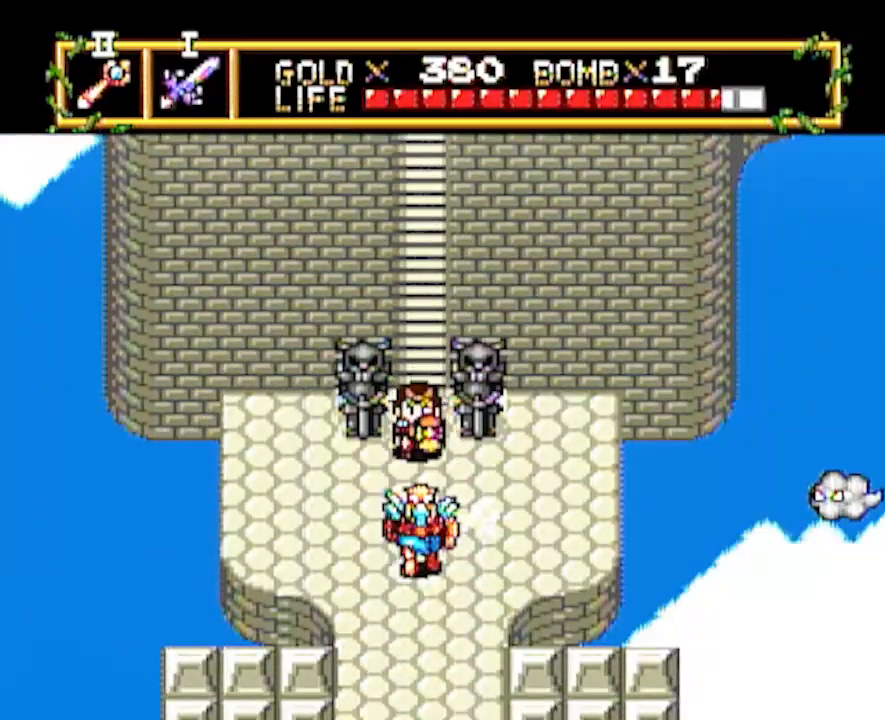
{"buttons": ["DPAD_DOWN"], "events": [[17, "DPAD_DOWN", "up"], [183, "DPAD_DOWN", "down"], [217, "DPAD_RIGHT", "up"]]}
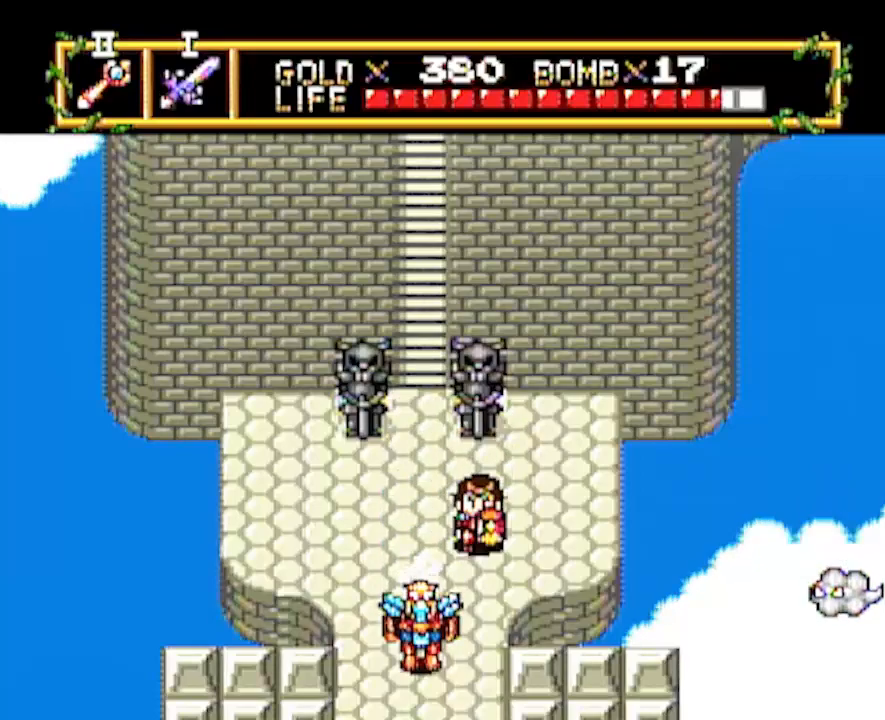
{"buttons": ["DPAD_DOWN"], "events": []}
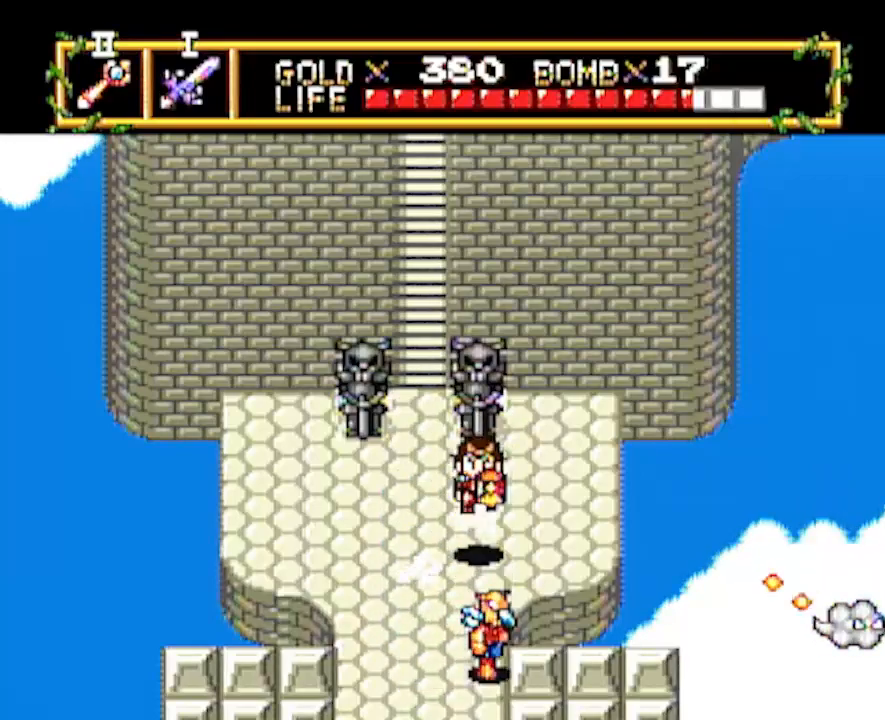
{"buttons": ["DPAD_DOWN"], "events": []}